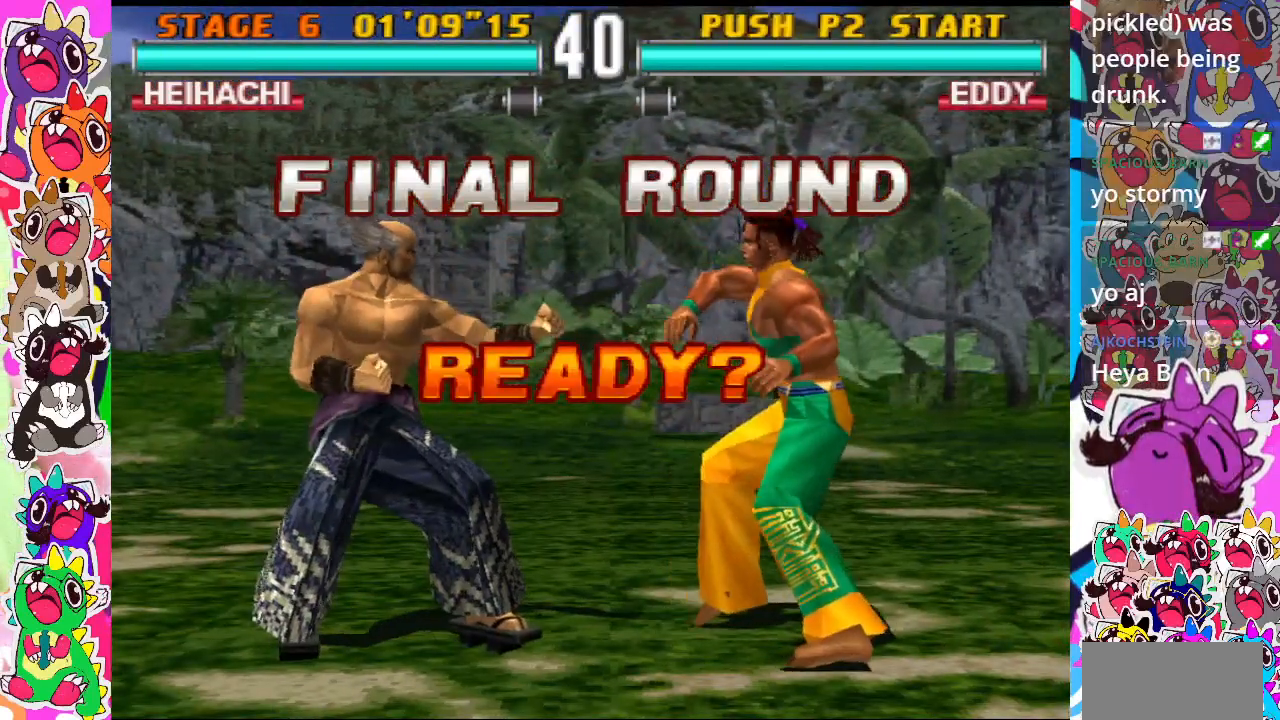
Gameplay with a controller (PlayStation layout); each line is a JSON object with the inputs held at the frame after it. "events" lists button and stick changes between this image and that frame as [ms after this image, input, new state], when the widget could be followed in between. Not read: L3 R3 left_stick right_stick.
{"buttons": ["SQUARE", "TRIANGLE", "DPAD_DOWN", "DPAD_RIGHT"], "events": [[300, "DPAD_DOWN", "down"], [333, "DPAD_RIGHT", "down"], [383, "SQUARE", "down"], [433, "TRIANGLE", "down"]]}
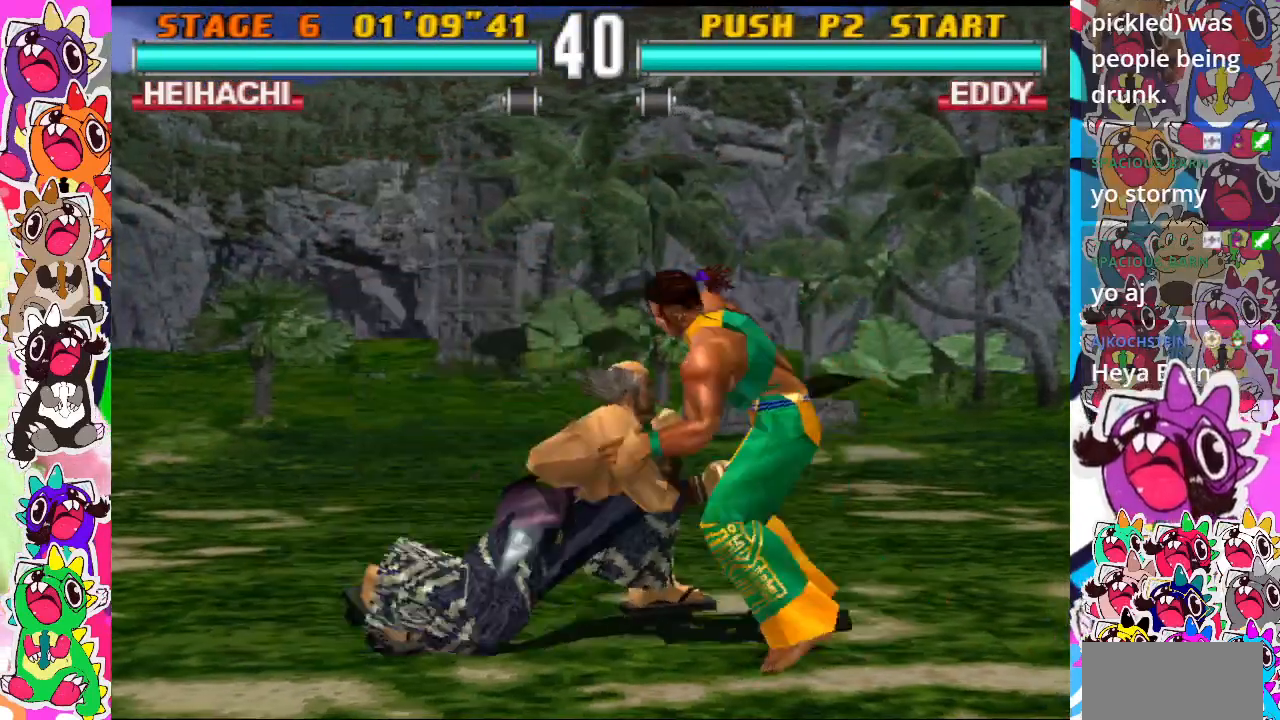
{"buttons": [], "events": [[83, "DPAD_DOWN", "up"], [83, "DPAD_RIGHT", "up"], [117, "SQUARE", "up"], [167, "TRIANGLE", "up"]]}
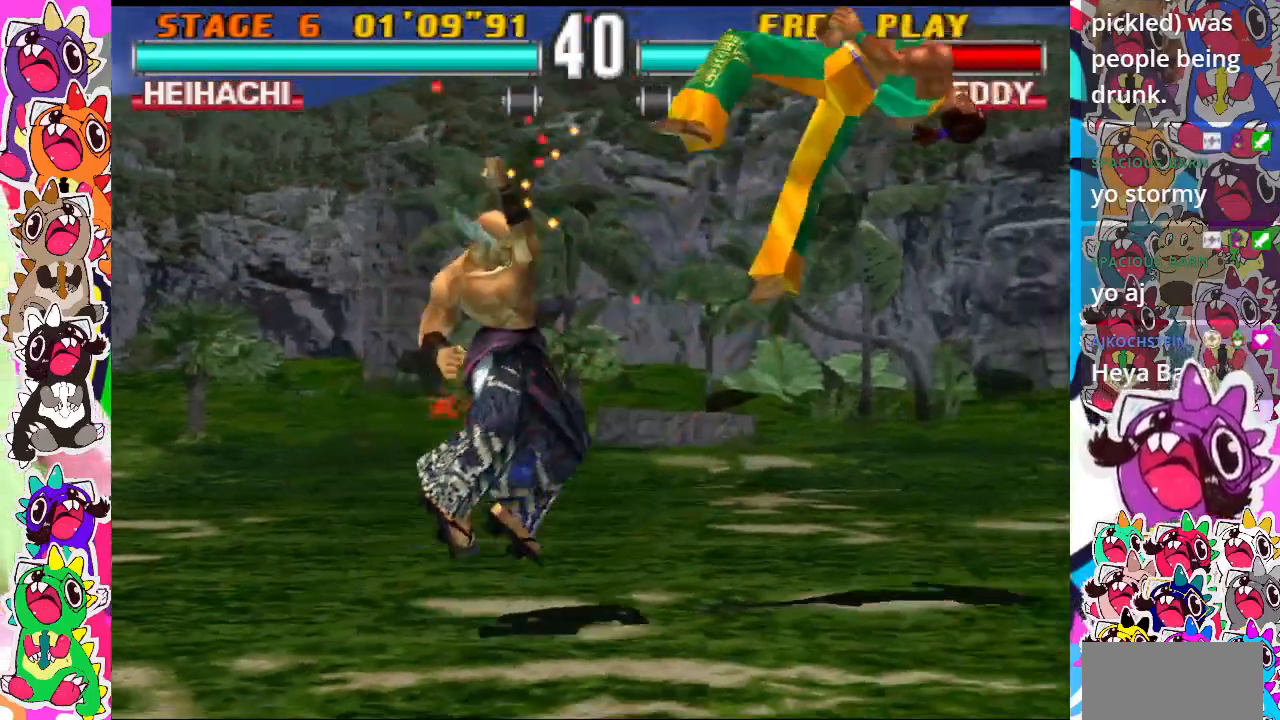
{"buttons": [], "events": []}
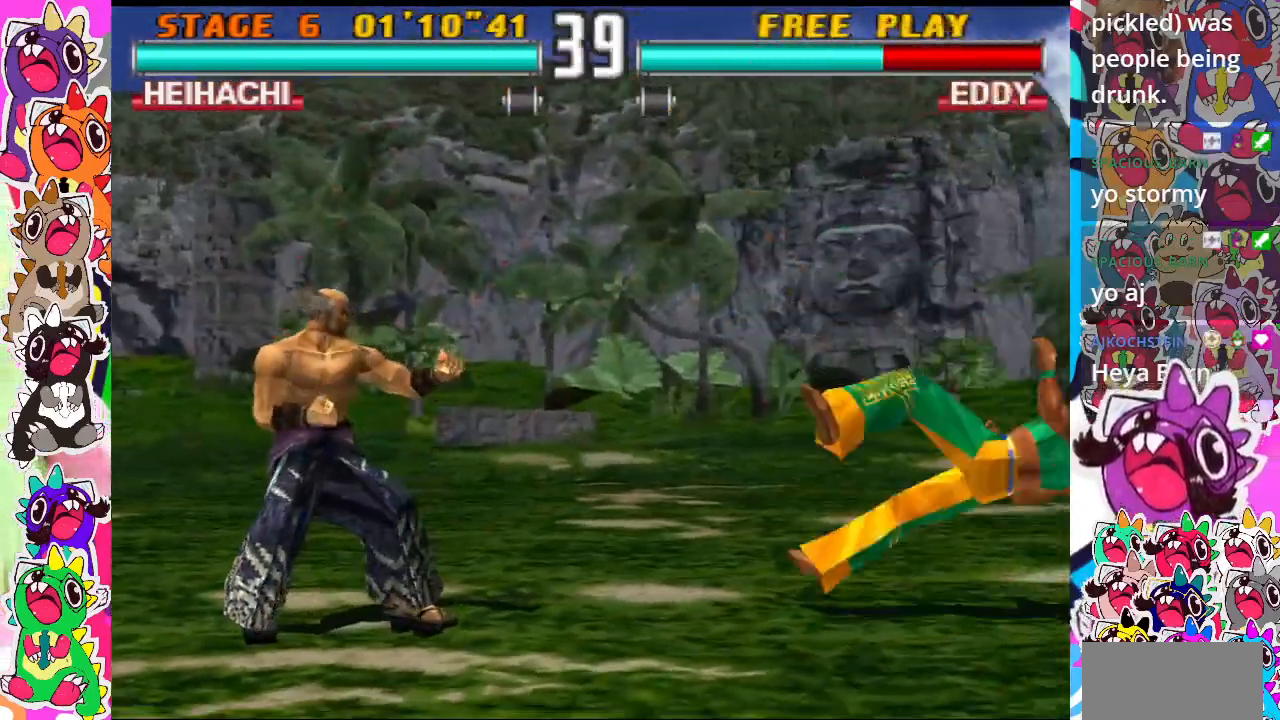
{"buttons": ["SQUARE", "DPAD_RIGHT"], "events": [[33, "DPAD_RIGHT", "down"], [50, "DPAD_RIGHT", "up"], [217, "DPAD_RIGHT", "down"], [350, "DPAD_RIGHT", "up"], [383, "DPAD_RIGHT", "down"], [483, "SQUARE", "down"]]}
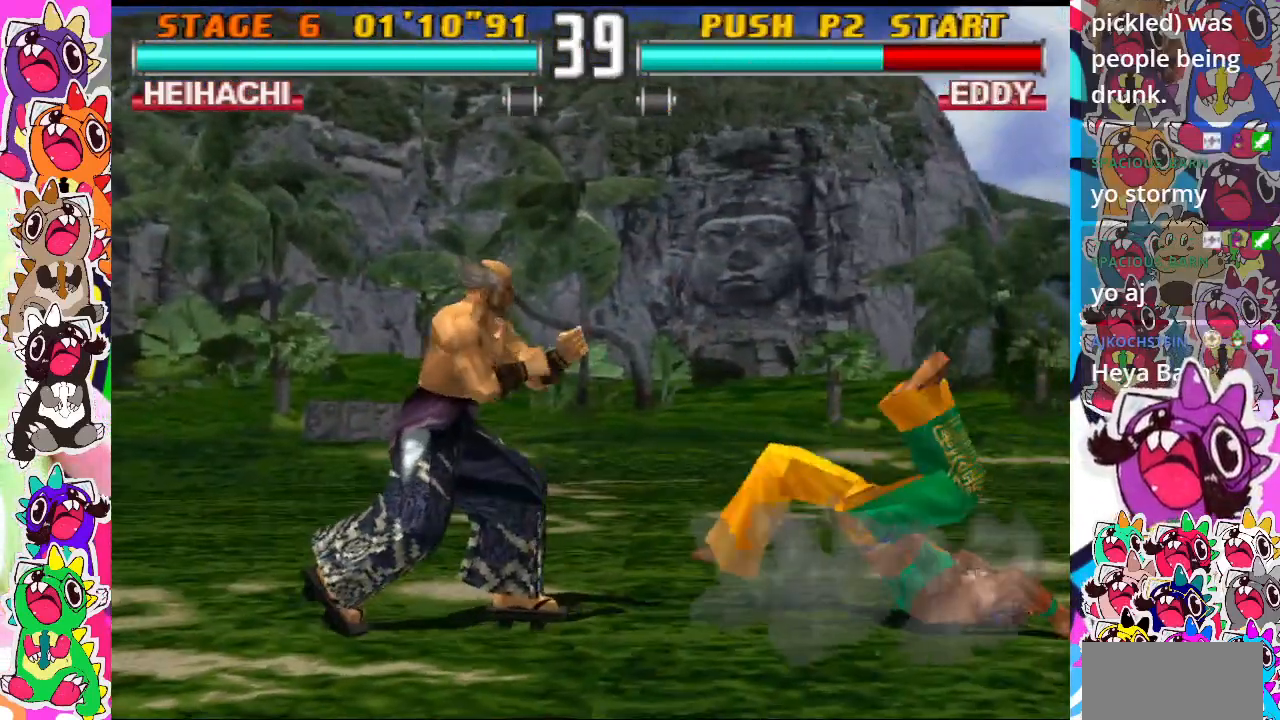
{"buttons": ["SQUARE", "TRIANGLE", "DPAD_RIGHT"], "events": [[17, "DPAD_DOWN", "down"], [33, "TRIANGLE", "down"], [483, "DPAD_DOWN", "up"]]}
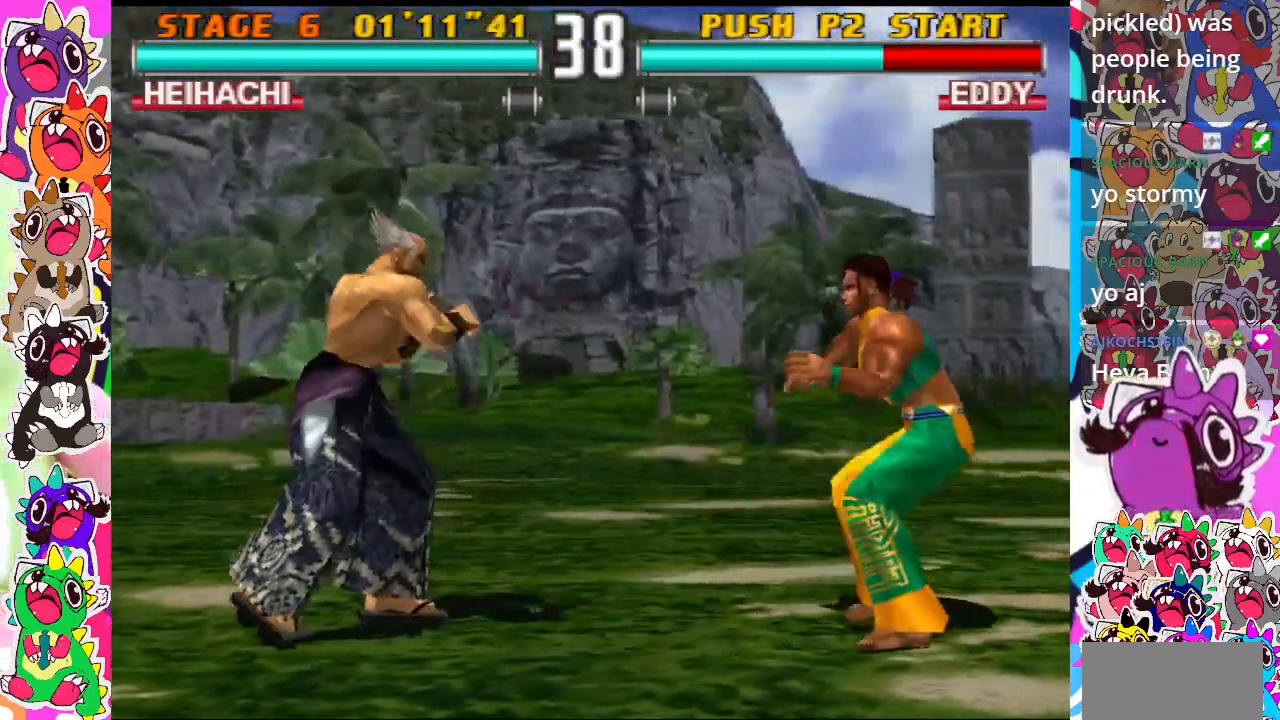
{"buttons": ["SQUARE", "TRIANGLE", "DPAD_DOWN", "DPAD_RIGHT"], "events": [[17, "DPAD_RIGHT", "up"], [33, "SQUARE", "up"], [33, "TRIANGLE", "up"], [233, "DPAD_DOWN", "down"], [267, "DPAD_RIGHT", "down"], [267, "TRIANGLE", "down"], [283, "SQUARE", "down"]]}
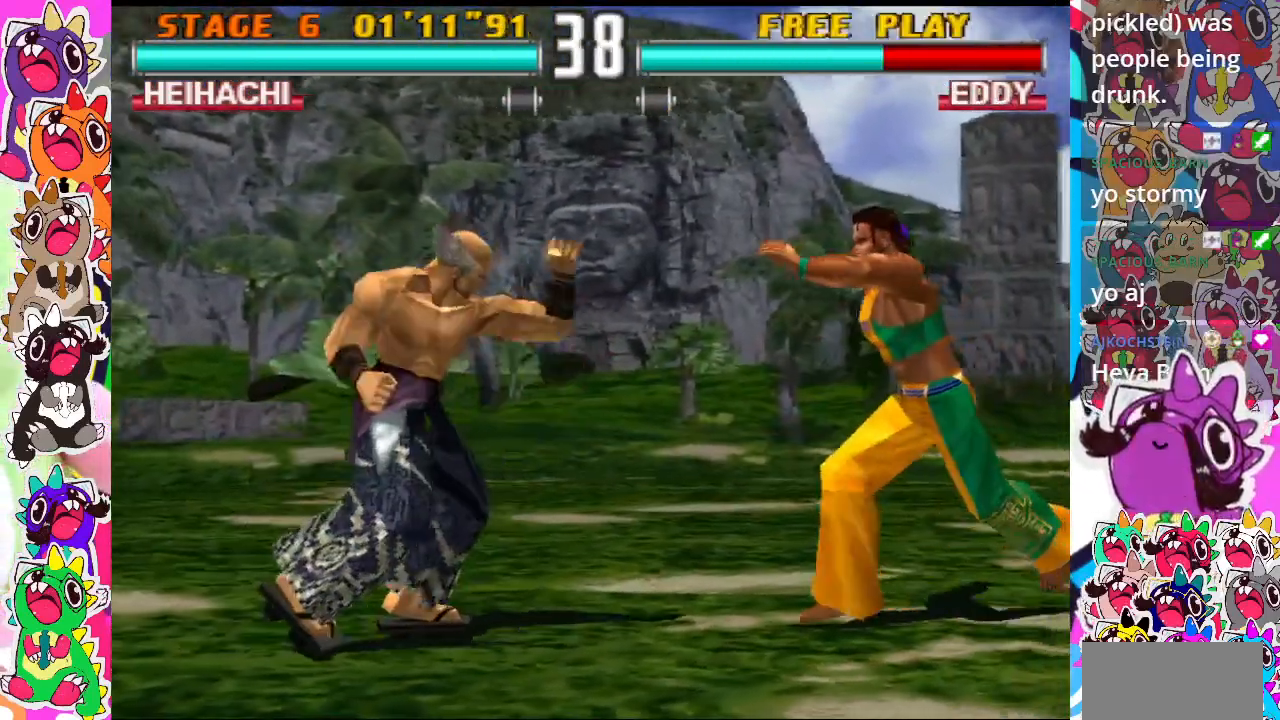
{"buttons": [], "events": [[317, "DPAD_DOWN", "up"], [317, "DPAD_RIGHT", "up"], [317, "SQUARE", "up"], [367, "TRIANGLE", "up"]]}
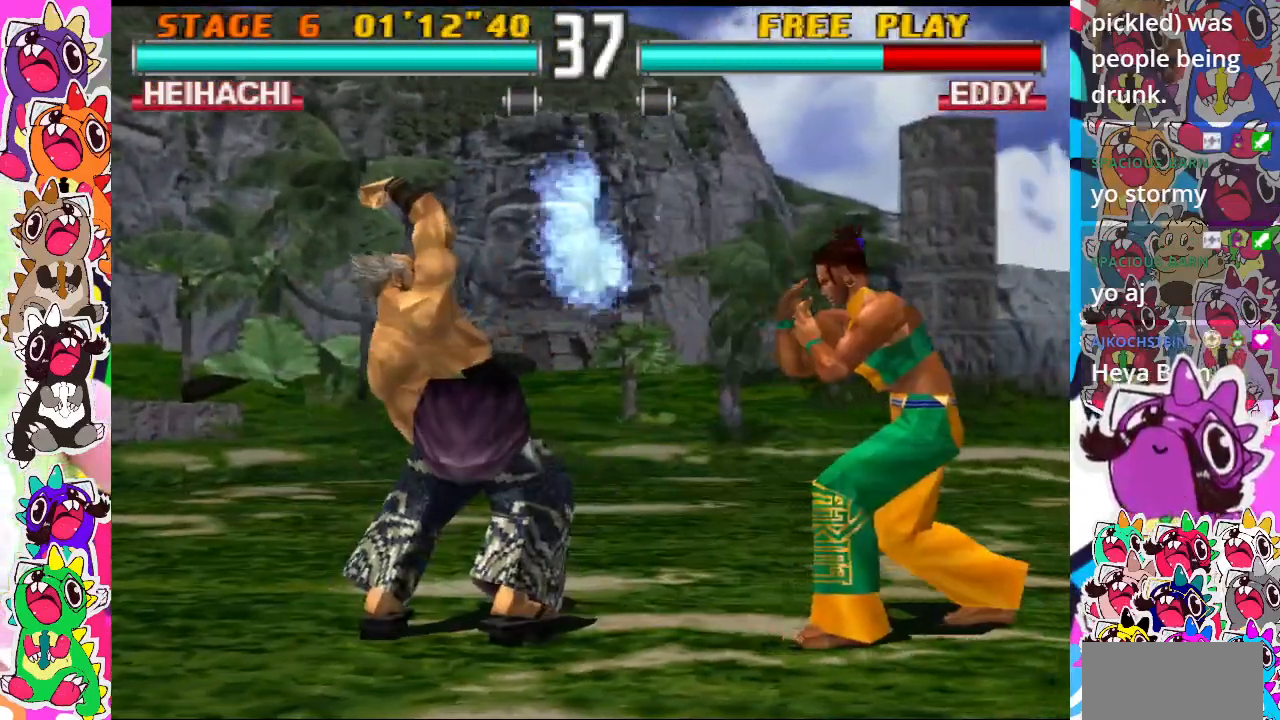
{"buttons": ["CIRCLE", "DPAD_DOWN", "DPAD_LEFT"], "events": [[100, "DPAD_LEFT", "down"], [200, "DPAD_LEFT", "up"], [350, "DPAD_LEFT", "down"], [400, "DPAD_DOWN", "down"], [433, "CIRCLE", "down"]]}
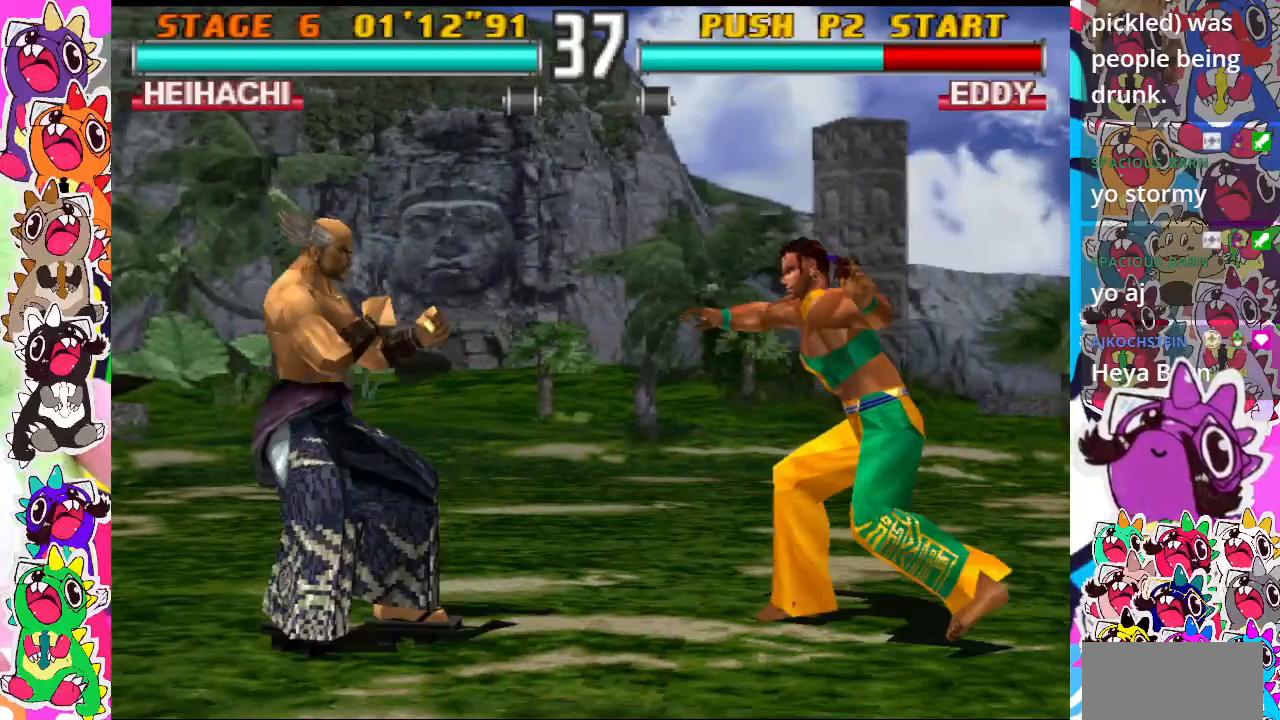
{"buttons": [], "events": [[50, "CIRCLE", "up"], [133, "CIRCLE", "down"], [333, "CIRCLE", "up"], [367, "CIRCLE", "down"], [417, "DPAD_LEFT", "up"], [433, "CIRCLE", "up"], [467, "DPAD_DOWN", "up"]]}
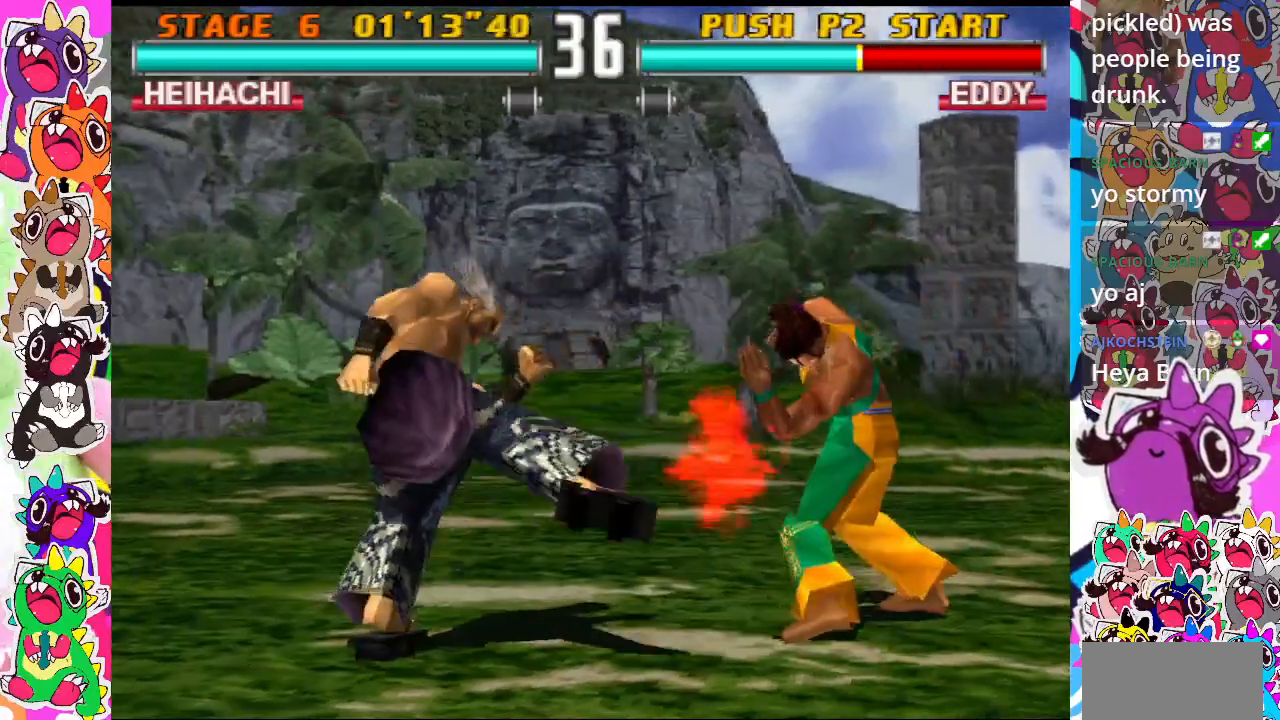
{"buttons": ["CROSS", "DPAD_RIGHT"], "events": [[267, "DPAD_RIGHT", "down"], [317, "CROSS", "down"], [383, "DPAD_RIGHT", "up"], [417, "DPAD_RIGHT", "down"], [433, "CROSS", "up"], [500, "CROSS", "down"]]}
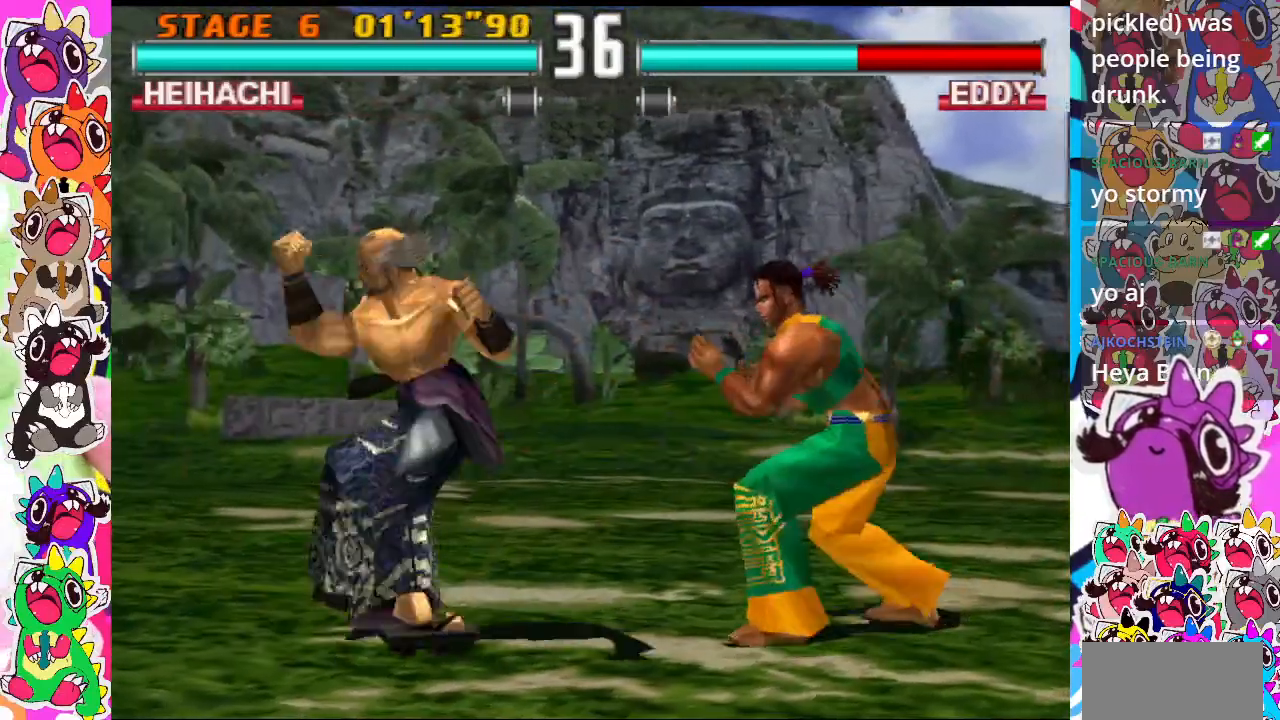
{"buttons": ["DPAD_LEFT"], "events": [[100, "CROSS", "up"], [133, "CROSS", "down"], [233, "CROSS", "up"], [250, "CROSS", "down"], [317, "DPAD_RIGHT", "up"], [367, "CROSS", "up"], [467, "DPAD_LEFT", "down"]]}
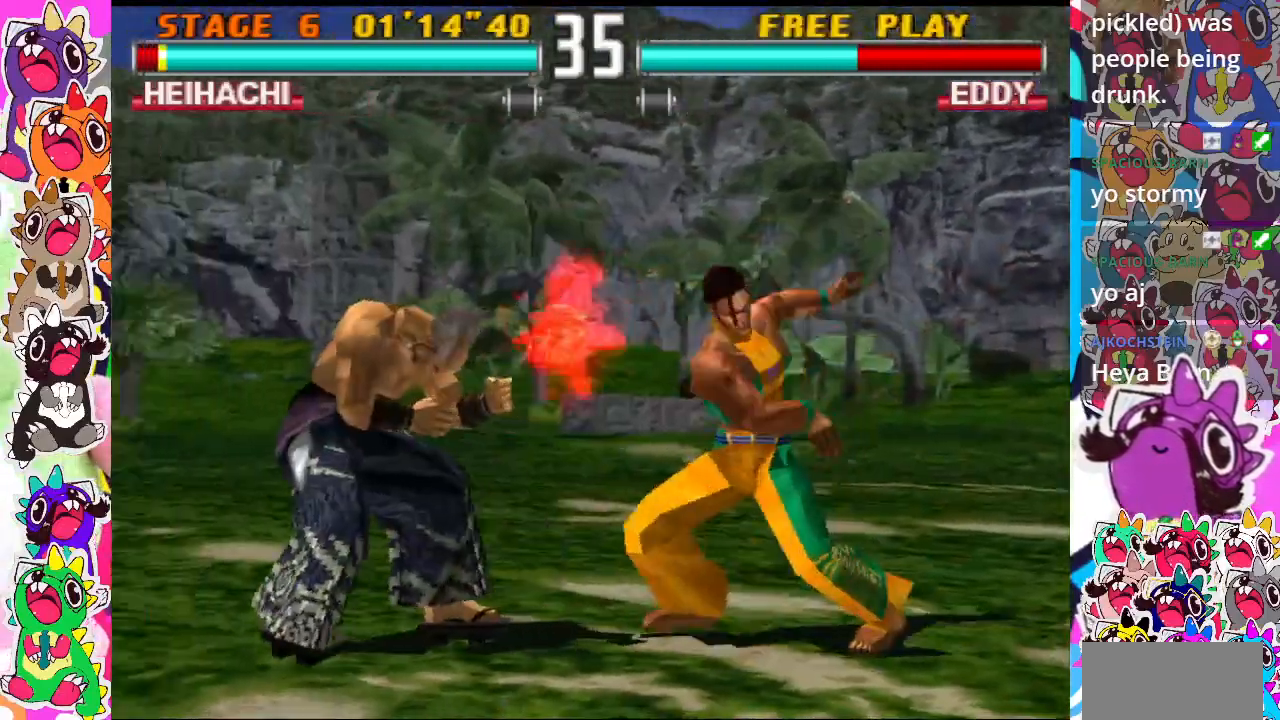
{"buttons": ["DPAD_LEFT"], "events": []}
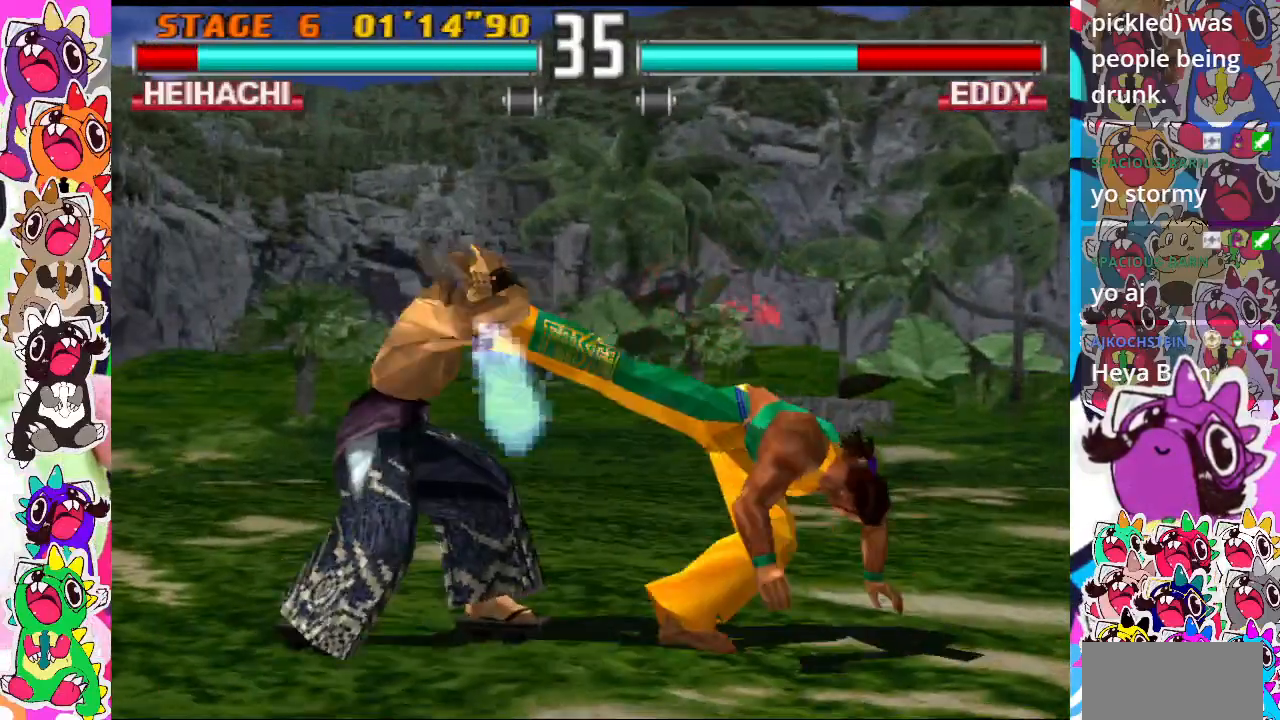
{"buttons": ["SQUARE", "TRIANGLE", "DPAD_DOWN", "DPAD_RIGHT"], "events": [[367, "DPAD_LEFT", "up"], [400, "DPAD_RIGHT", "down"], [450, "DPAD_DOWN", "down"], [483, "SQUARE", "down"], [500, "TRIANGLE", "down"]]}
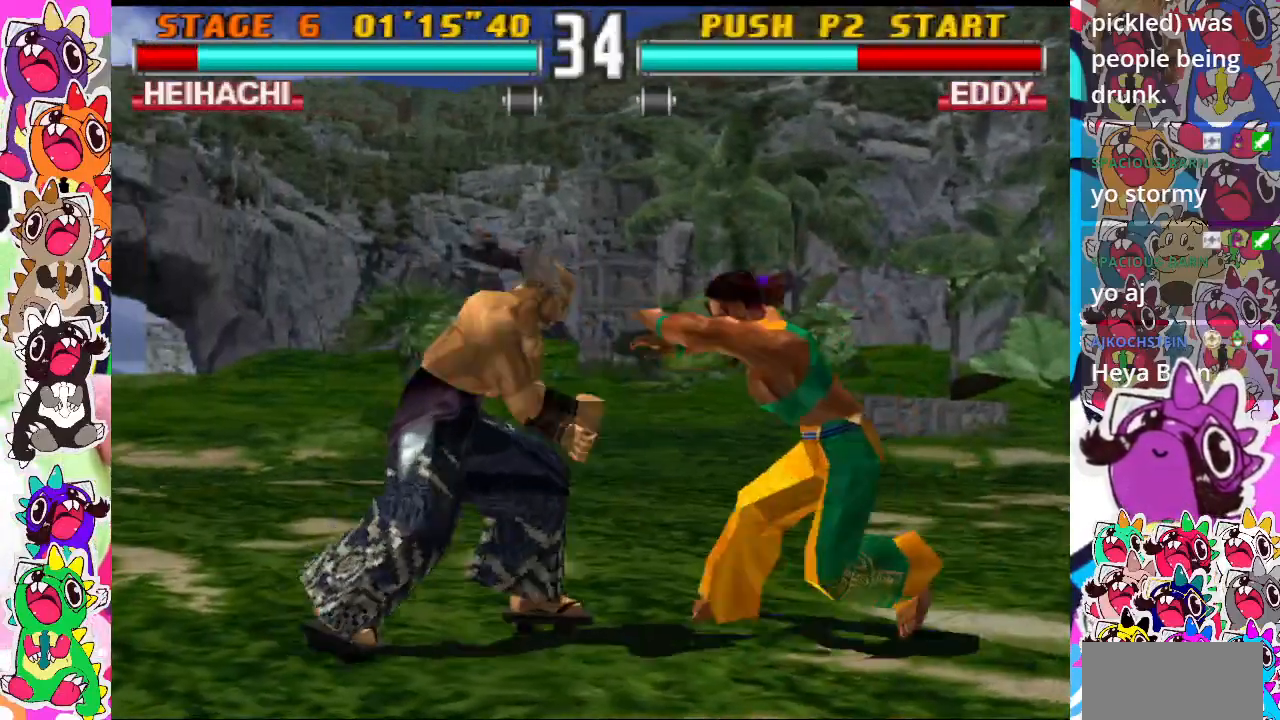
{"buttons": ["SQUARE", "TRIANGLE", "DPAD_DOWN", "DPAD_RIGHT"], "events": [[117, "DPAD_DOWN", "up"], [200, "DPAD_RIGHT", "up"], [283, "SQUARE", "up"], [300, "TRIANGLE", "up"], [400, "TRIANGLE", "down"], [467, "SQUARE", "down"], [483, "DPAD_DOWN", "down"], [483, "DPAD_RIGHT", "down"]]}
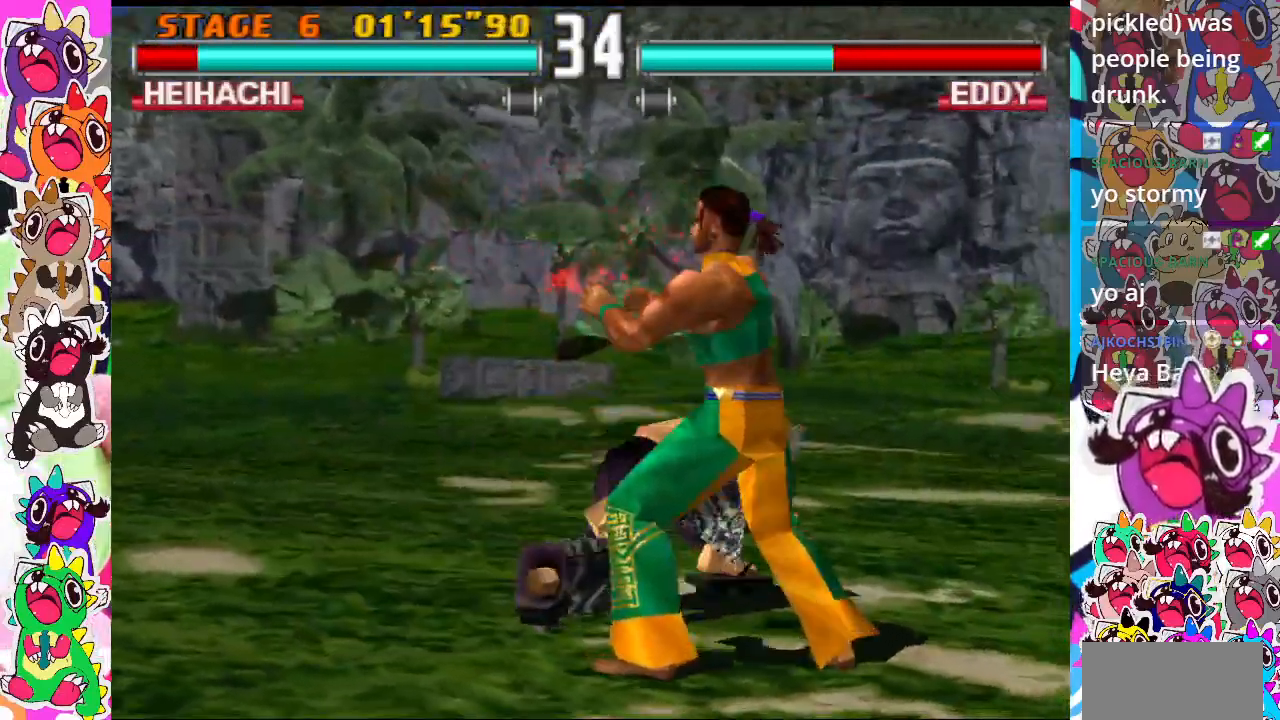
{"buttons": ["DPAD_LEFT"], "events": [[17, "DPAD_RIGHT", "up"], [50, "DPAD_RIGHT", "down"], [67, "TRIANGLE", "up"], [150, "TRIANGLE", "down"], [217, "DPAD_DOWN", "up"], [267, "DPAD_RIGHT", "up"], [267, "SQUARE", "up"], [350, "TRIANGLE", "up"], [483, "DPAD_LEFT", "down"]]}
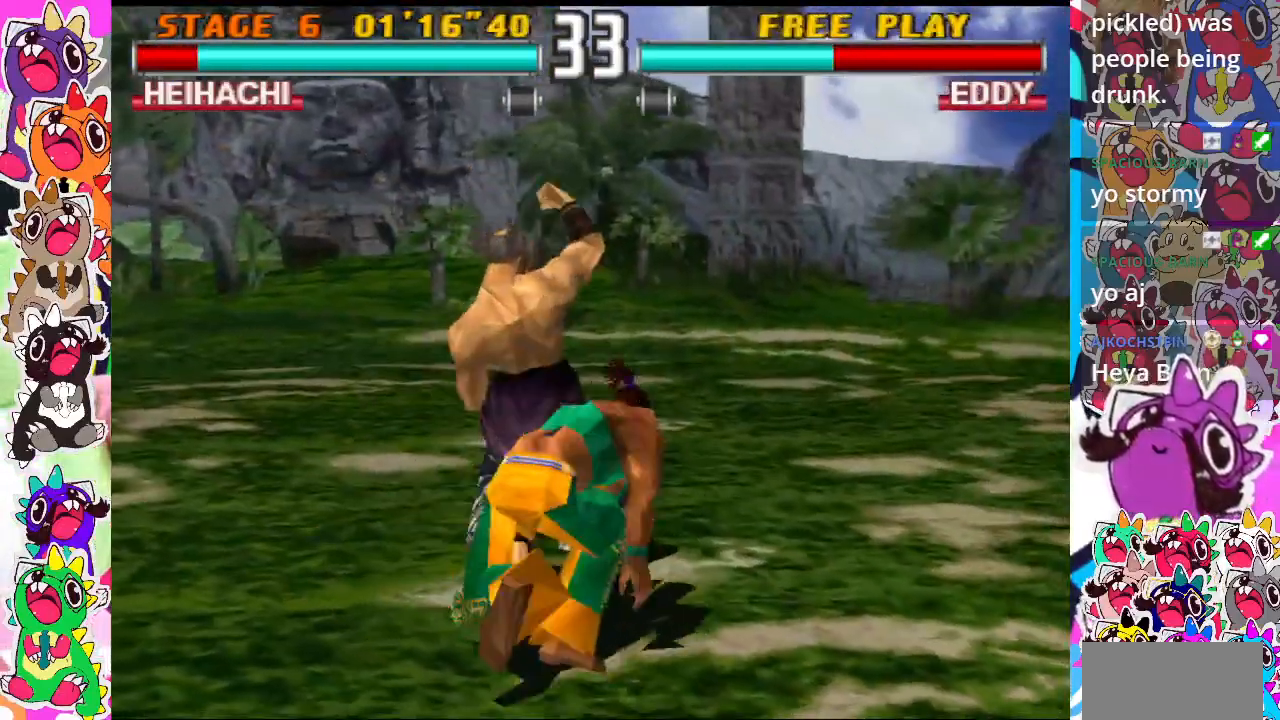
{"buttons": ["DPAD_LEFT"], "events": []}
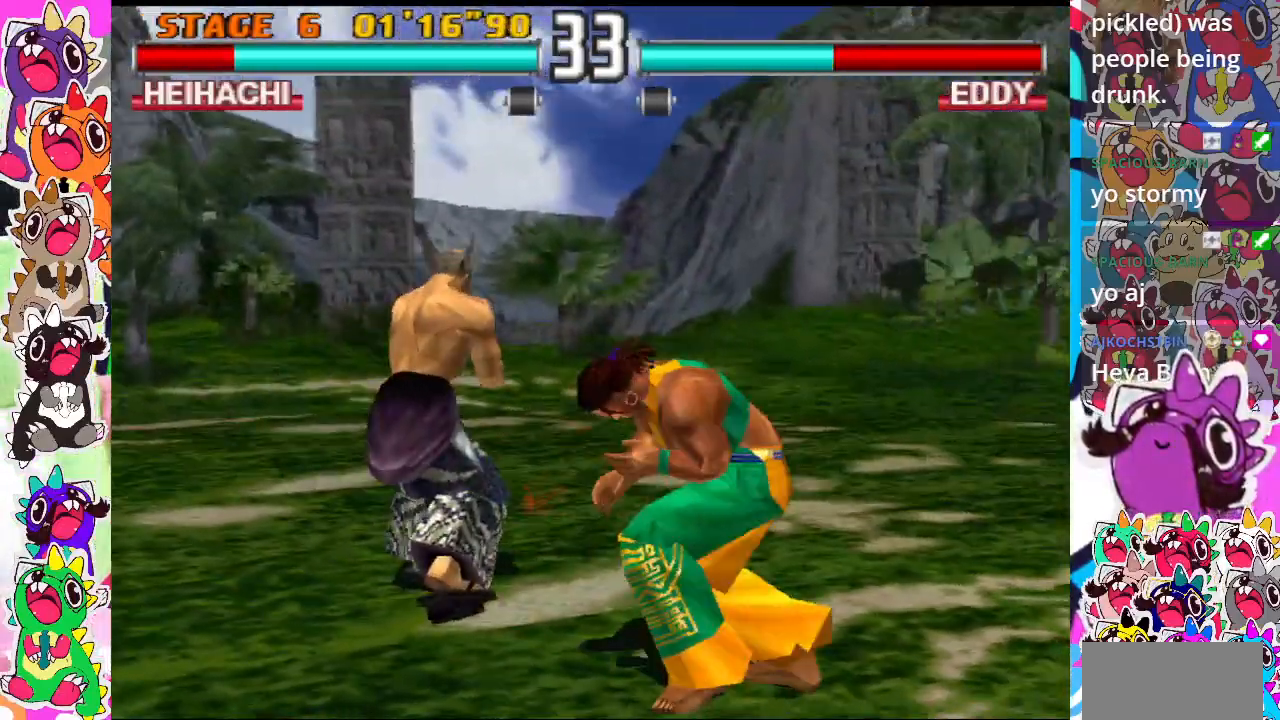
{"buttons": [], "events": [[50, "DPAD_LEFT", "up"], [67, "DPAD_DOWN", "down"], [83, "CIRCLE", "down"], [100, "TRIANGLE", "down"], [133, "DPAD_RIGHT", "down"], [350, "DPAD_DOWN", "up"], [383, "CIRCLE", "up"], [417, "DPAD_RIGHT", "up"], [417, "TRIANGLE", "up"]]}
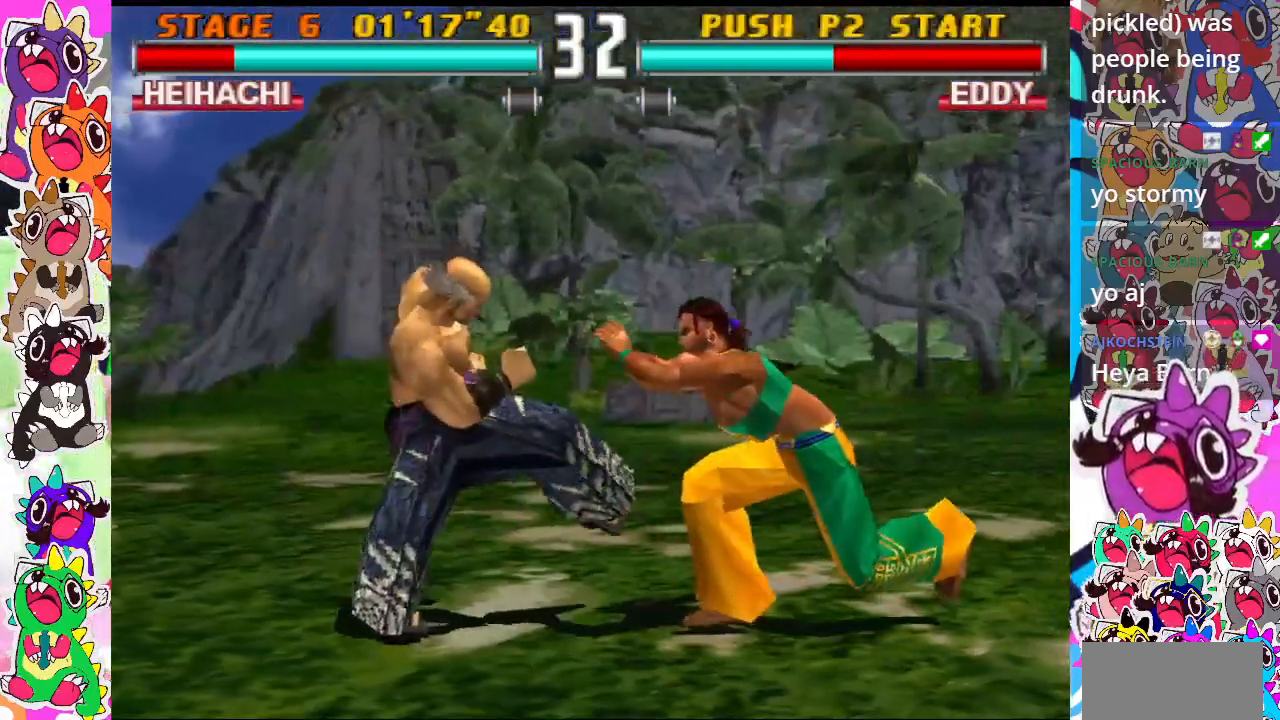
{"buttons": ["CROSS", "DPAD_RIGHT"], "events": [[183, "DPAD_RIGHT", "down"], [283, "CROSS", "down"]]}
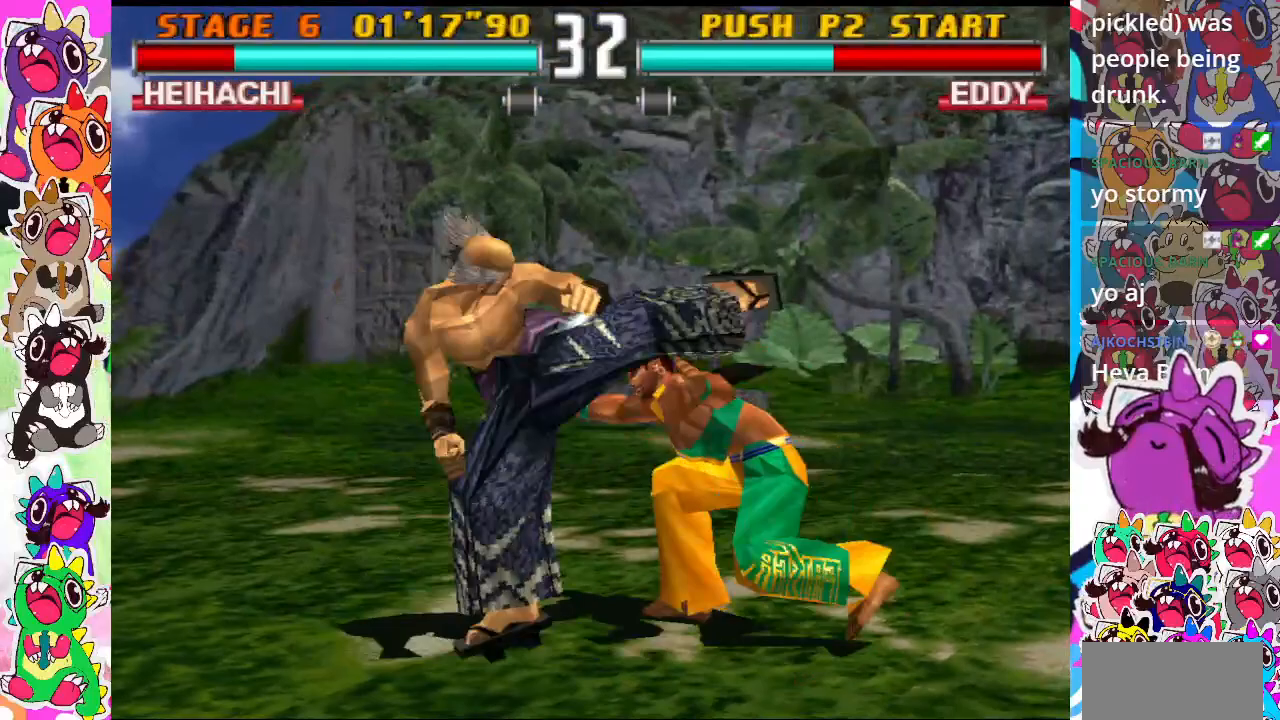
{"buttons": ["DPAD_LEFT"], "events": [[17, "CROSS", "up"], [233, "DPAD_RIGHT", "up"], [367, "DPAD_LEFT", "down"]]}
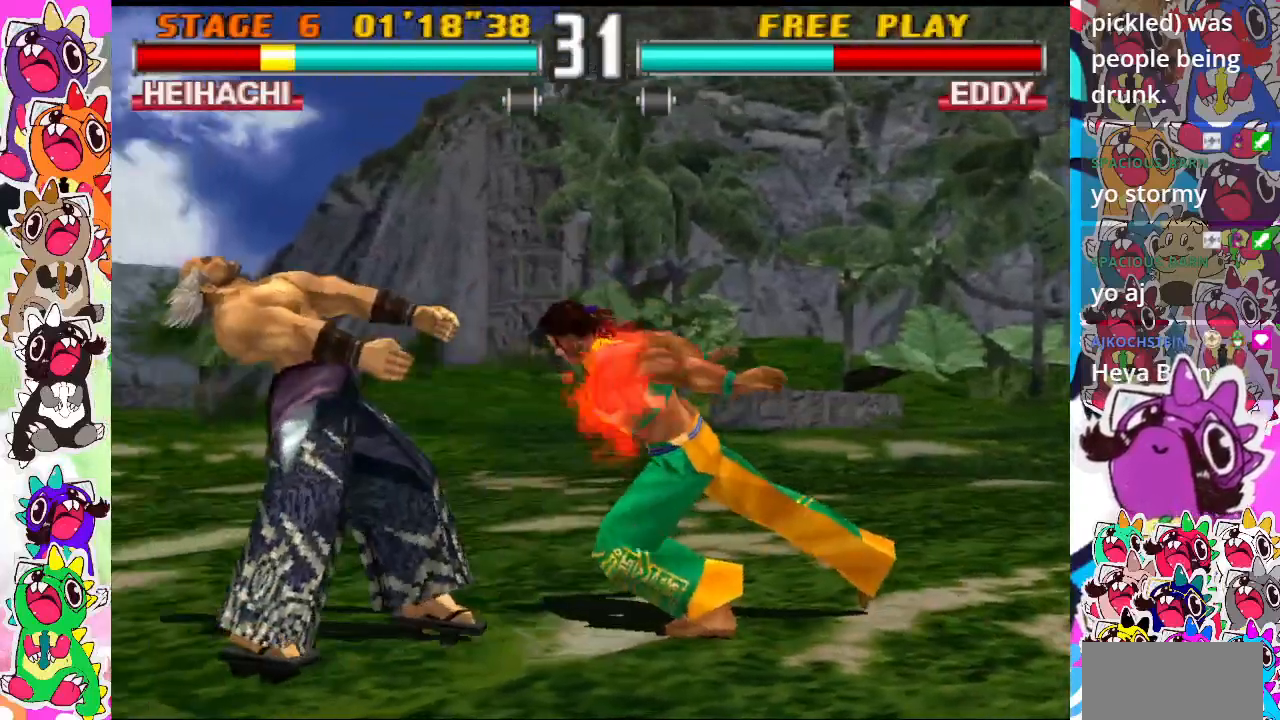
{"buttons": [], "events": [[50, "DPAD_DOWN", "down"], [217, "DPAD_LEFT", "up"], [233, "DPAD_DOWN", "up"], [350, "DPAD_RIGHT", "down"], [450, "DPAD_RIGHT", "up"]]}
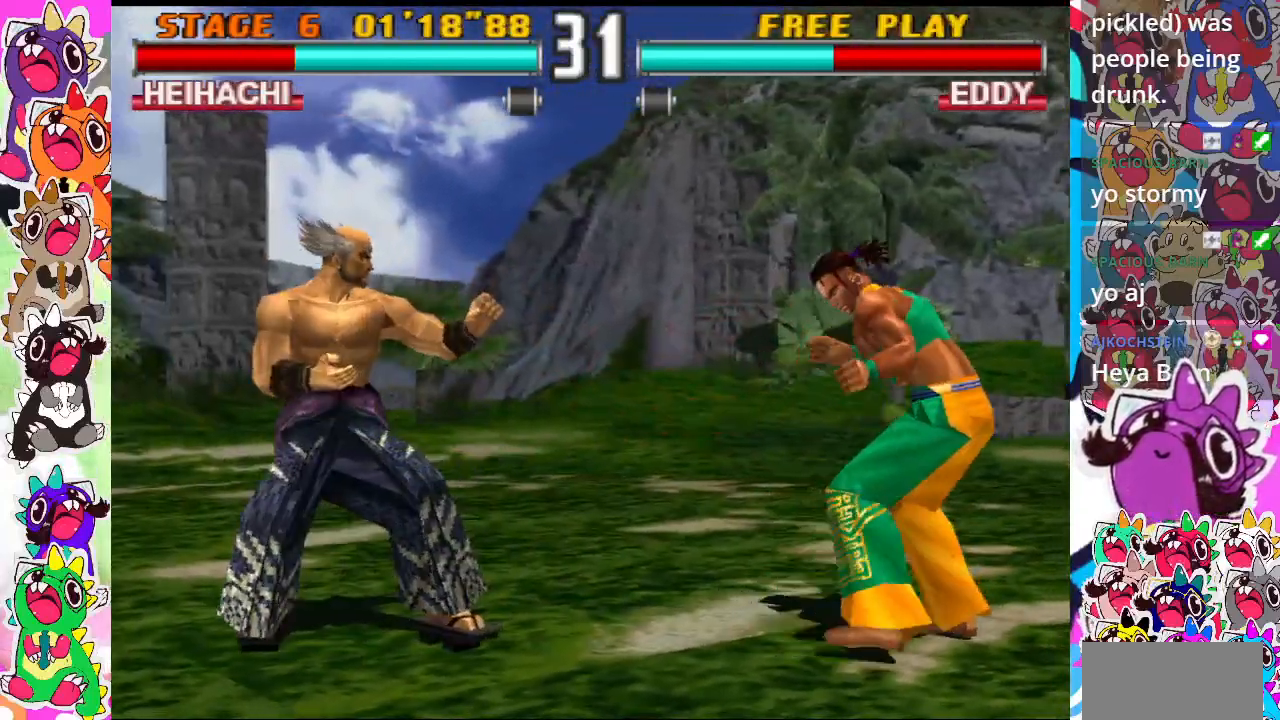
{"buttons": [], "events": [[50, "DPAD_RIGHT", "down"], [133, "SQUARE", "down"], [167, "DPAD_DOWN", "down"], [167, "TRIANGLE", "down"], [367, "DPAD_DOWN", "up"], [367, "DPAD_RIGHT", "up"], [383, "TRIANGLE", "up"], [500, "SQUARE", "up"]]}
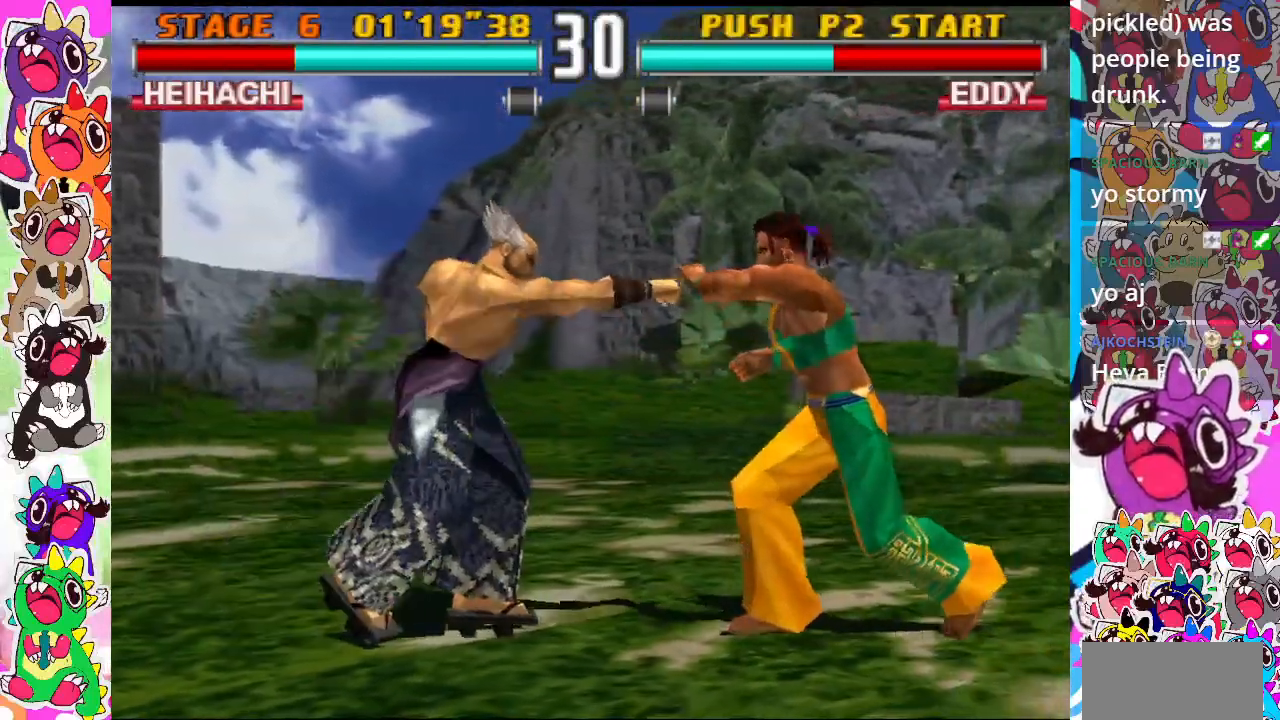
{"buttons": ["SQUARE"], "events": [[117, "DPAD_DOWN", "down"], [217, "DPAD_RIGHT", "down"], [217, "SQUARE", "down"], [317, "TRIANGLE", "down"], [483, "DPAD_DOWN", "up"], [483, "DPAD_RIGHT", "up"], [483, "TRIANGLE", "up"]]}
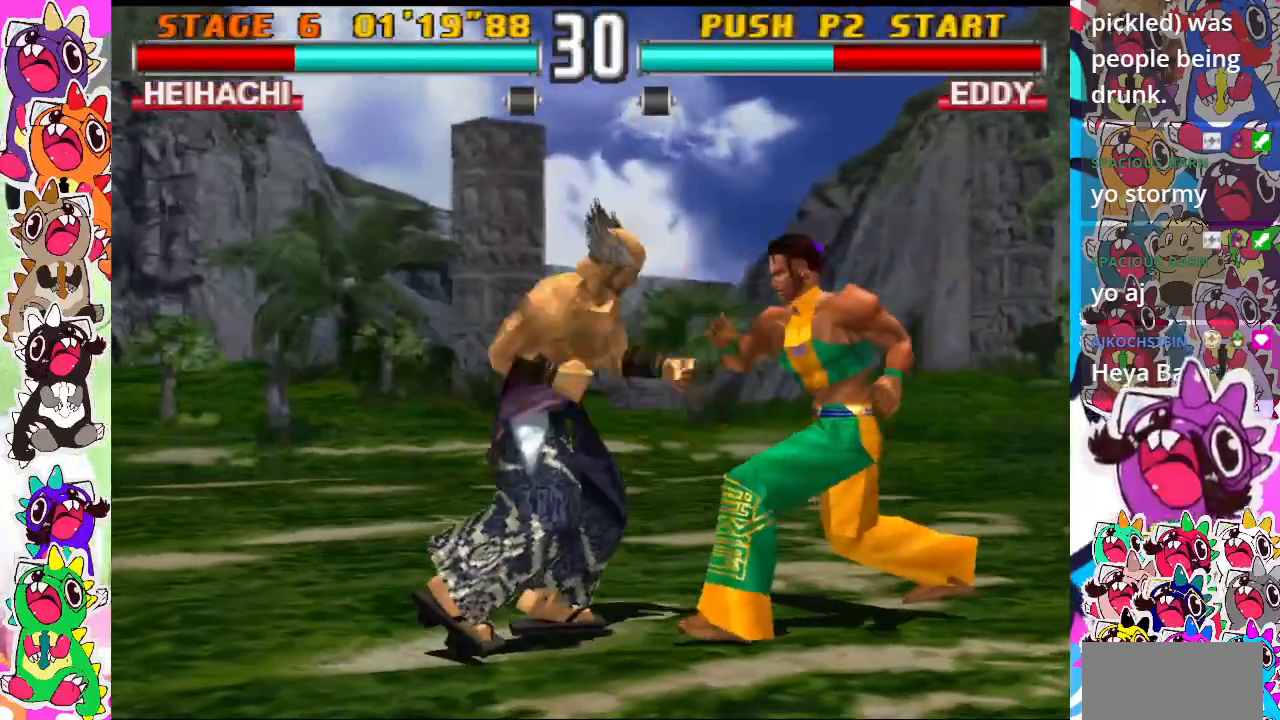
{"buttons": ["SQUARE", "TRIANGLE", "DPAD_DOWN", "DPAD_RIGHT"], "events": [[167, "SQUARE", "up"], [167, "TRIANGLE", "down"], [350, "TRIANGLE", "up"], [400, "SQUARE", "down"], [433, "DPAD_DOWN", "down"], [467, "DPAD_RIGHT", "down"], [500, "TRIANGLE", "down"]]}
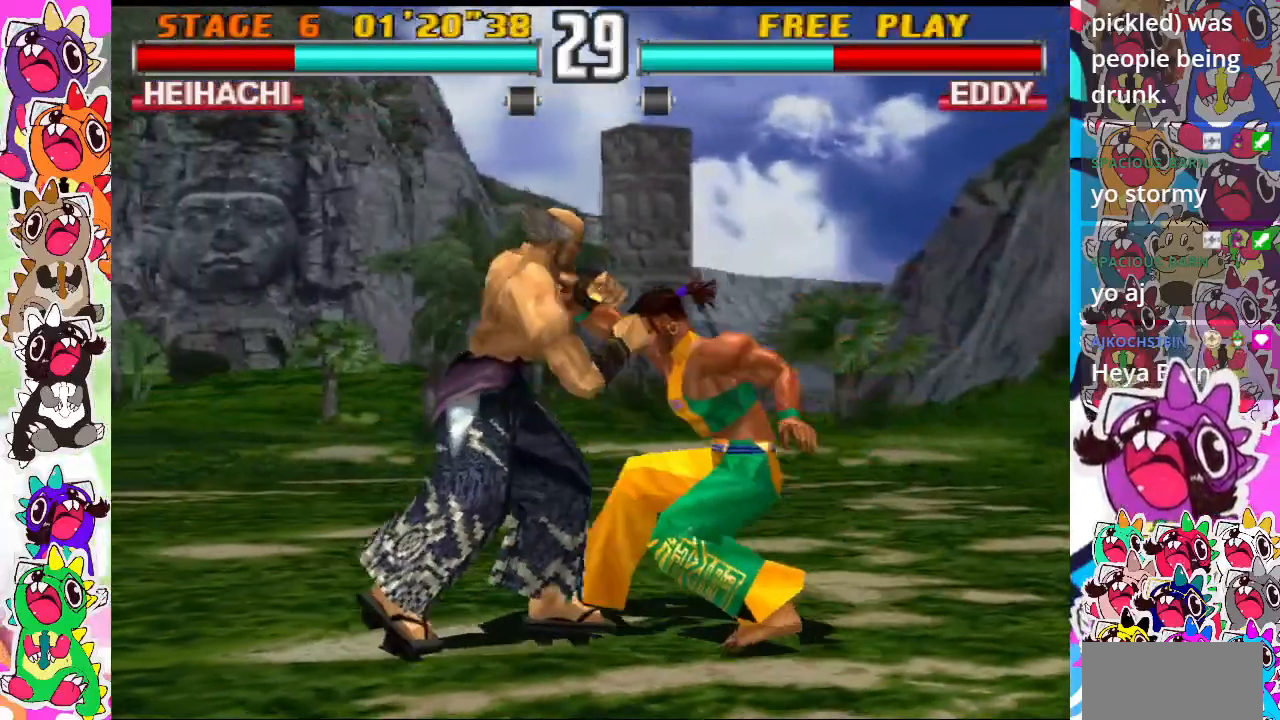
{"buttons": ["SQUARE", "DPAD_DOWN"], "events": [[133, "DPAD_DOWN", "up"], [133, "TRIANGLE", "up"], [183, "DPAD_RIGHT", "up"], [300, "TRIANGLE", "down"], [333, "SQUARE", "up"], [417, "TRIANGLE", "up"], [467, "DPAD_DOWN", "down"], [500, "SQUARE", "down"]]}
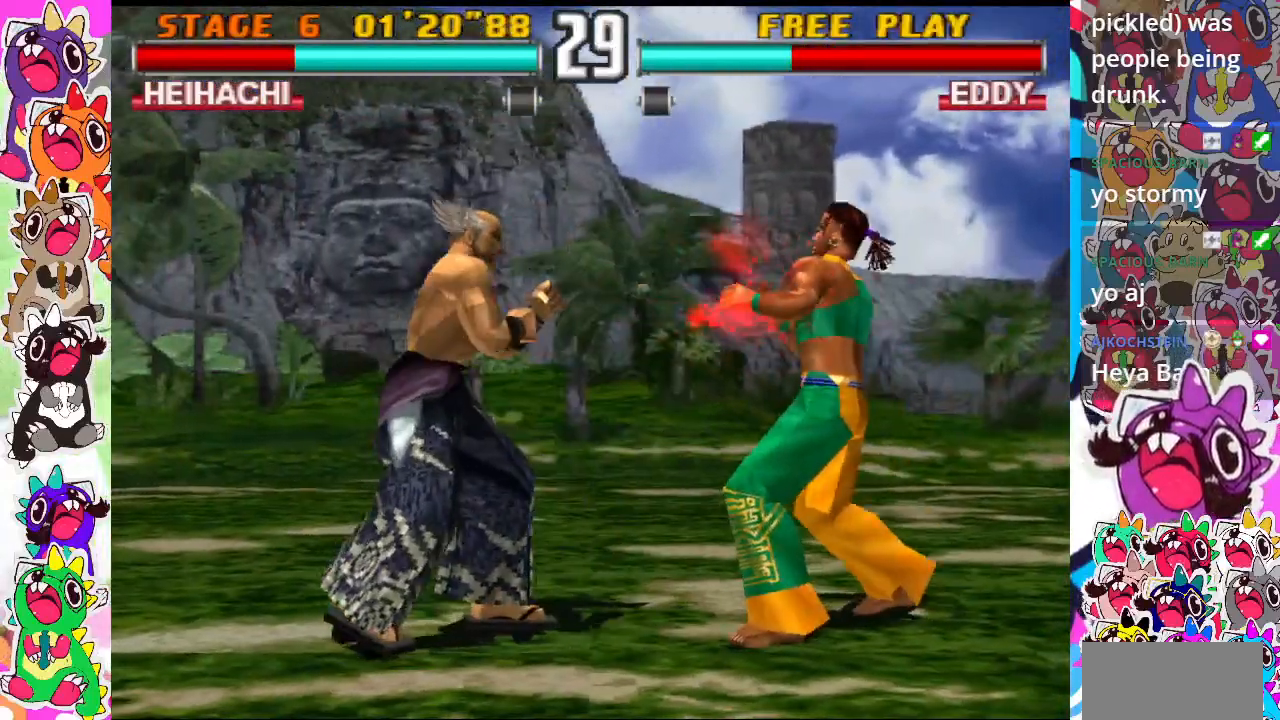
{"buttons": [], "events": [[17, "DPAD_RIGHT", "down"], [50, "TRIANGLE", "down"], [167, "TRIANGLE", "up"], [233, "DPAD_DOWN", "up"], [250, "DPAD_RIGHT", "up"], [333, "SQUARE", "up"]]}
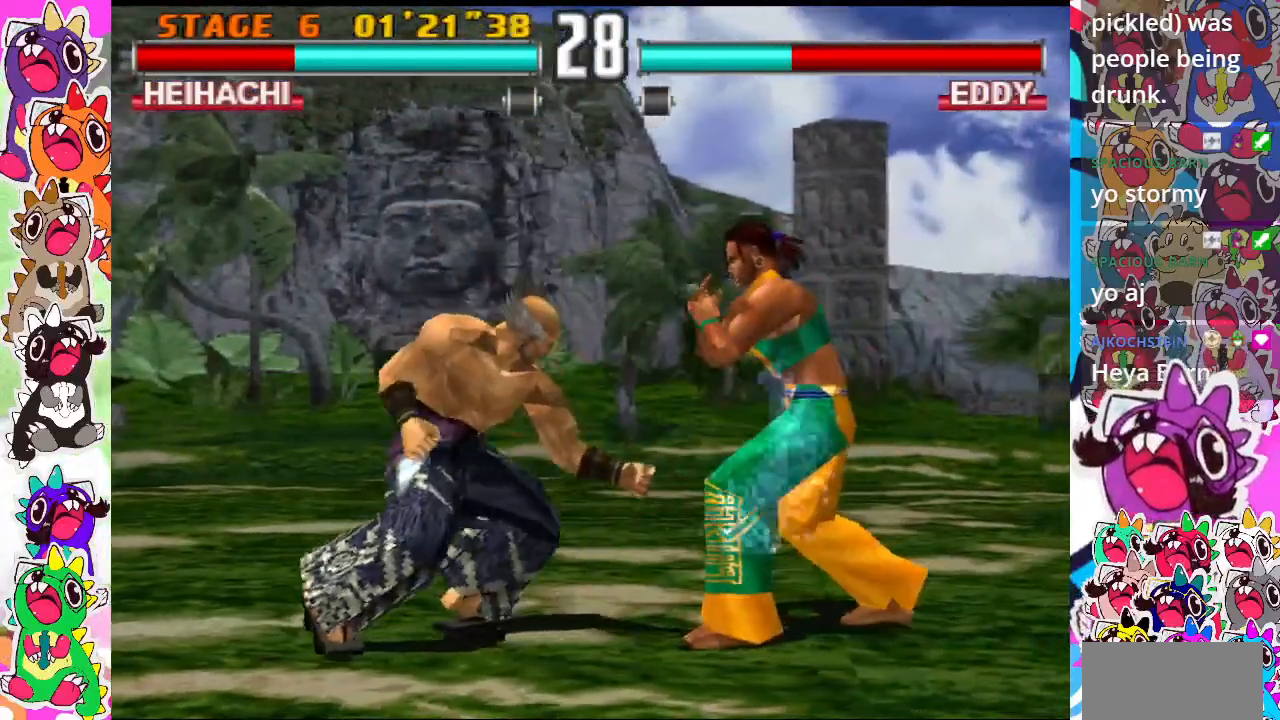
{"buttons": [], "events": [[167, "DPAD_DOWN", "down"], [200, "DPAD_RIGHT", "down"], [217, "SQUARE", "down"], [250, "TRIANGLE", "down"], [400, "DPAD_DOWN", "up"], [400, "DPAD_RIGHT", "up"], [450, "TRIANGLE", "up"], [467, "SQUARE", "up"]]}
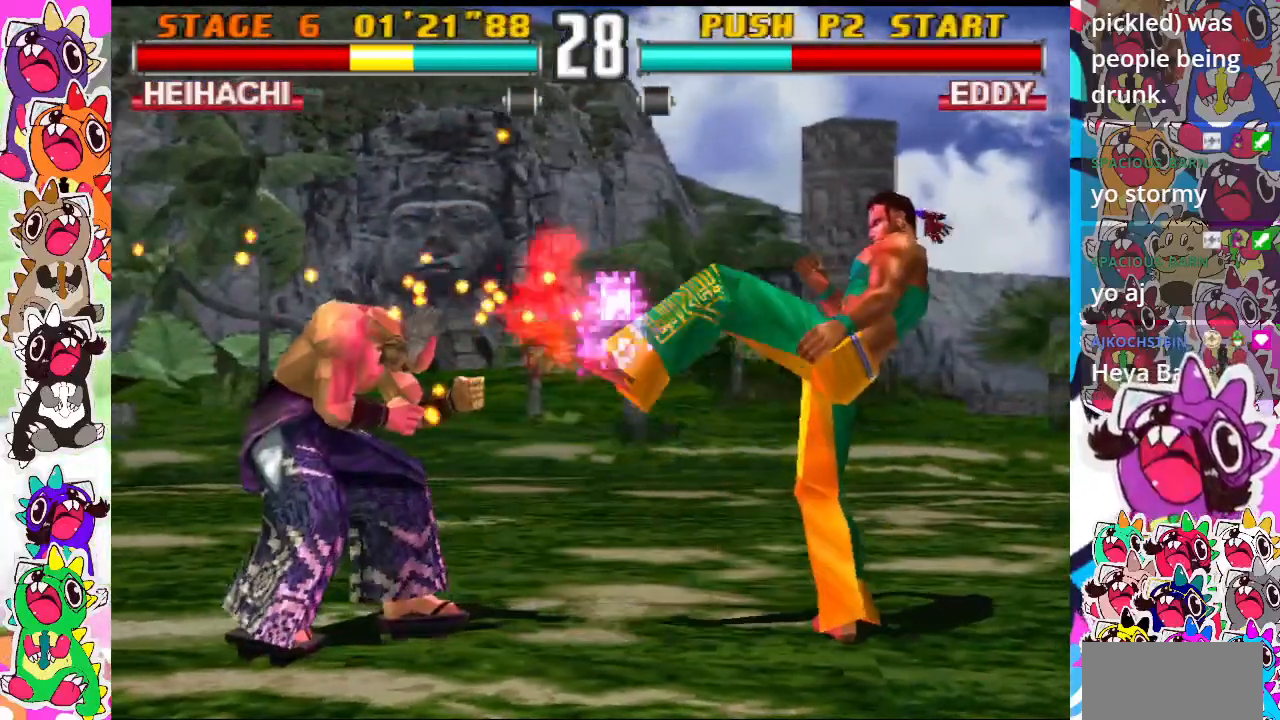
{"buttons": ["SQUARE", "TRIANGLE", "DPAD_DOWN", "DPAD_RIGHT"], "events": [[300, "DPAD_RIGHT", "down"], [333, "DPAD_DOWN", "down"], [400, "SQUARE", "down"], [467, "TRIANGLE", "down"]]}
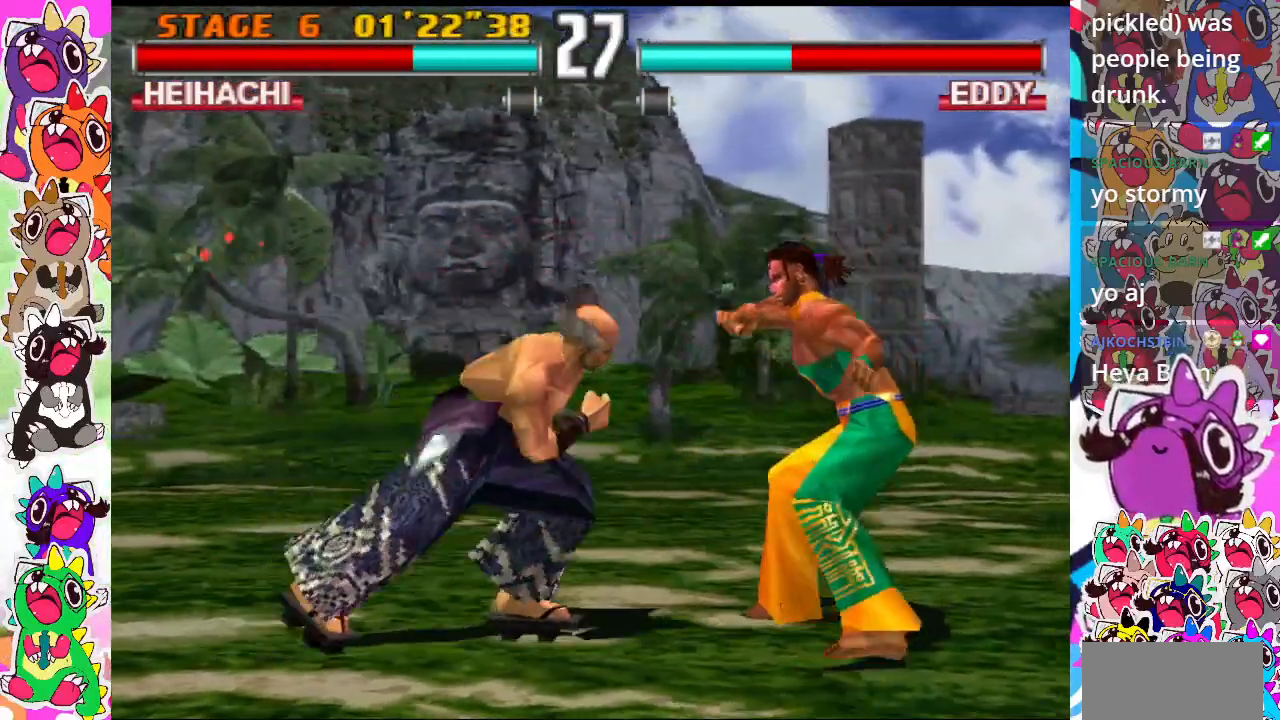
{"buttons": [], "events": [[100, "SQUARE", "up"], [133, "DPAD_RIGHT", "up"], [183, "DPAD_DOWN", "up"], [200, "TRIANGLE", "up"]]}